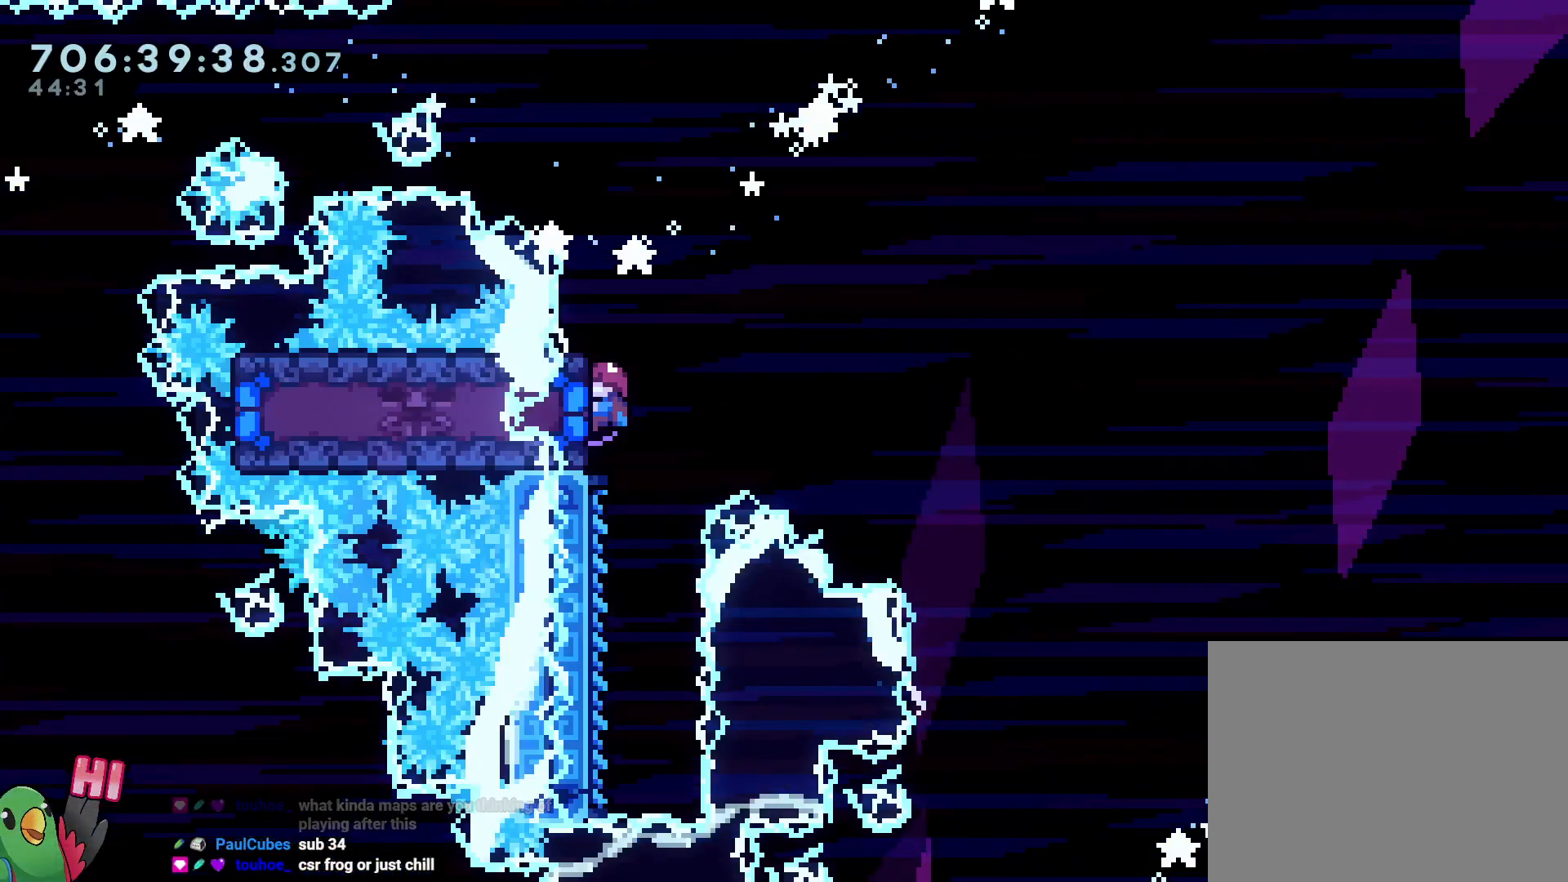
Gameplay with a controller (Nintendo layout); each line is a JSON object with the inputs held at the frame after it. "events" lists button and stick changes between this image and that frame as [ms after this image, input, new state], when the widget could be followed in between. Not read: HOME L3 R1 R3.
{"buttons": [], "left_stick": "center", "right_stick": "center", "events": []}
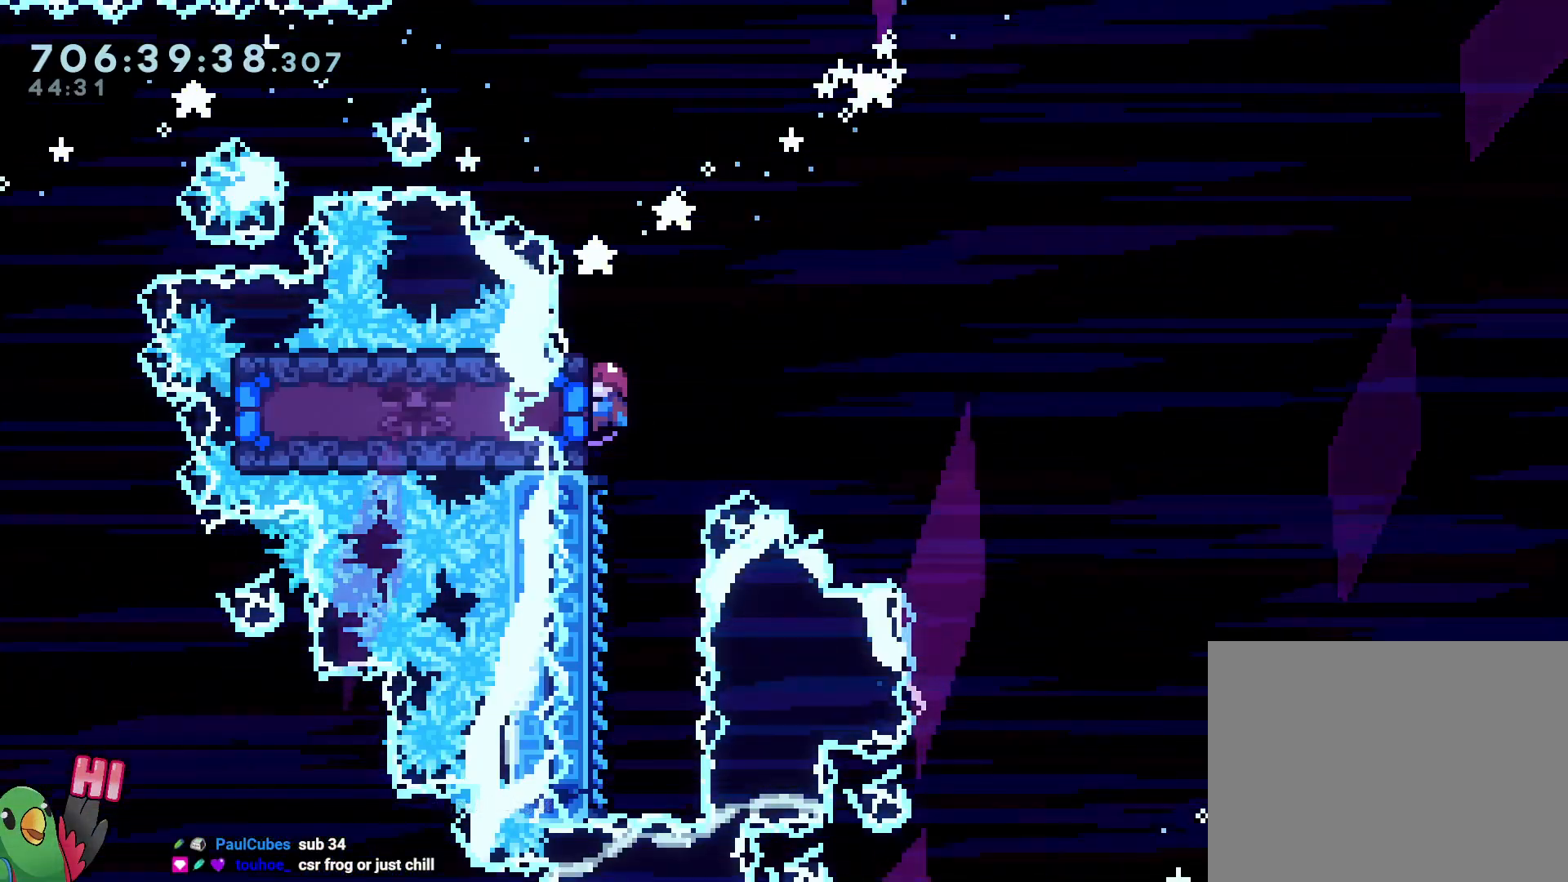
{"buttons": [], "left_stick": "center", "right_stick": "center", "events": []}
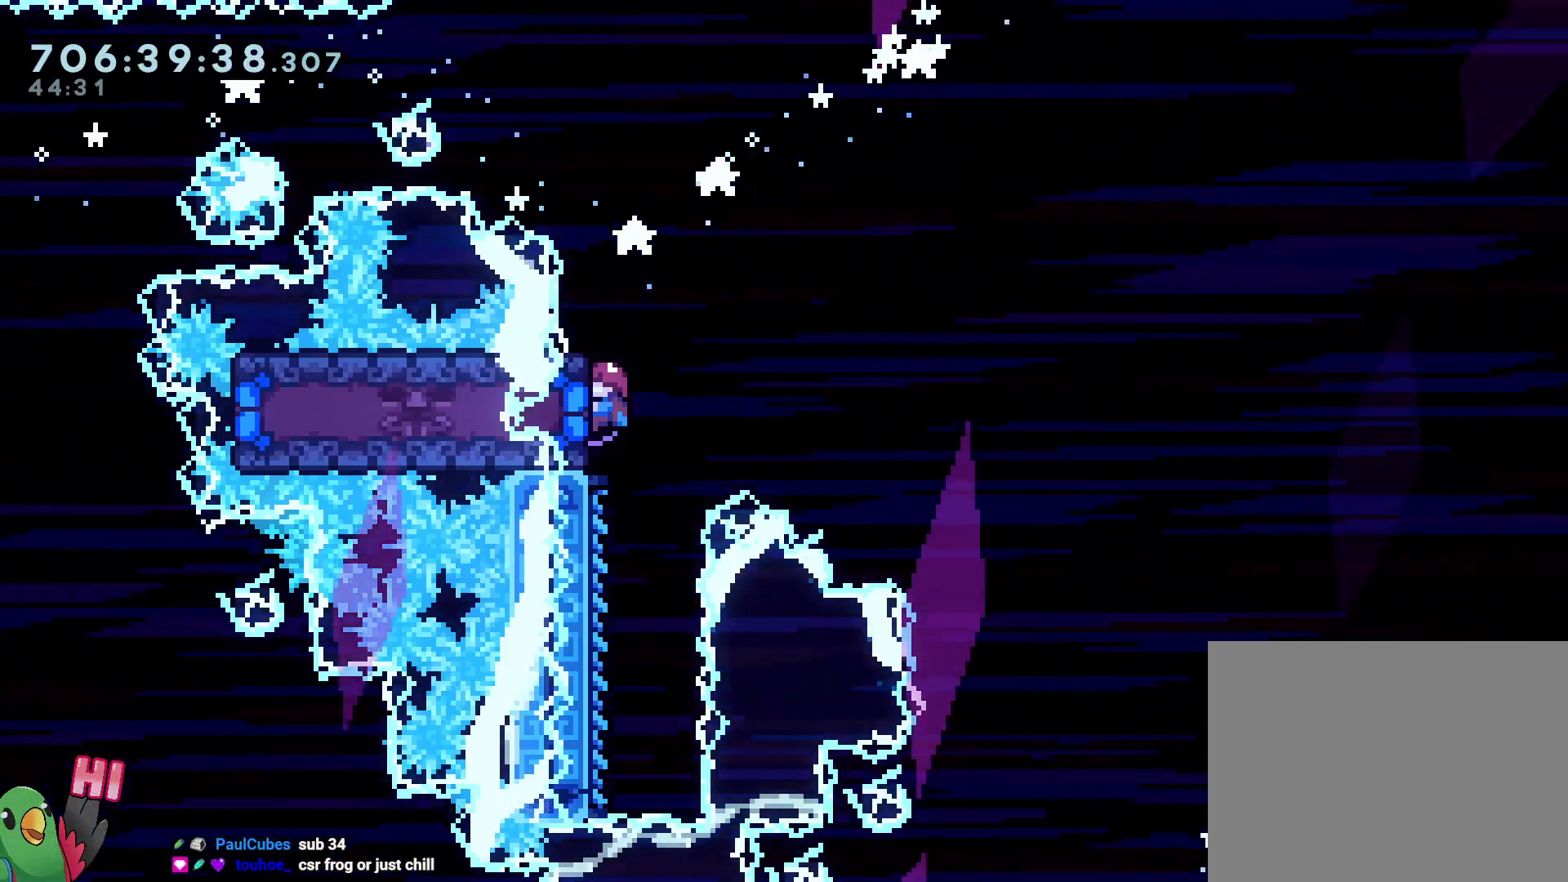
{"buttons": [], "left_stick": "center", "right_stick": "center", "events": []}
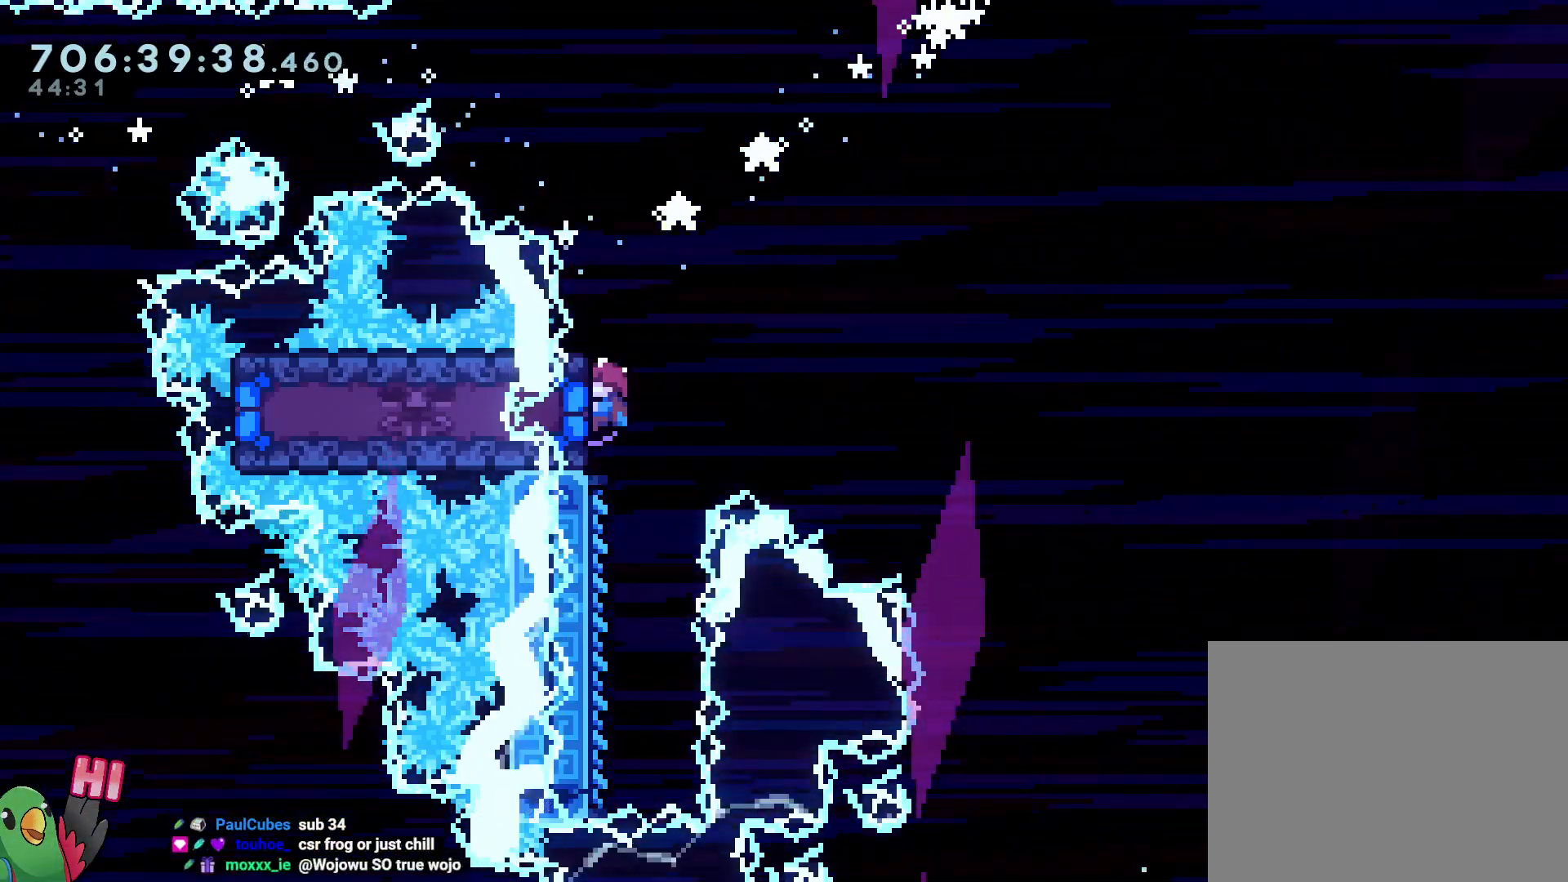
{"buttons": ["Y"], "left_stick": "left", "right_stick": "center", "events": [[317, "left_stick", "left"], [400, "Y", "down"]]}
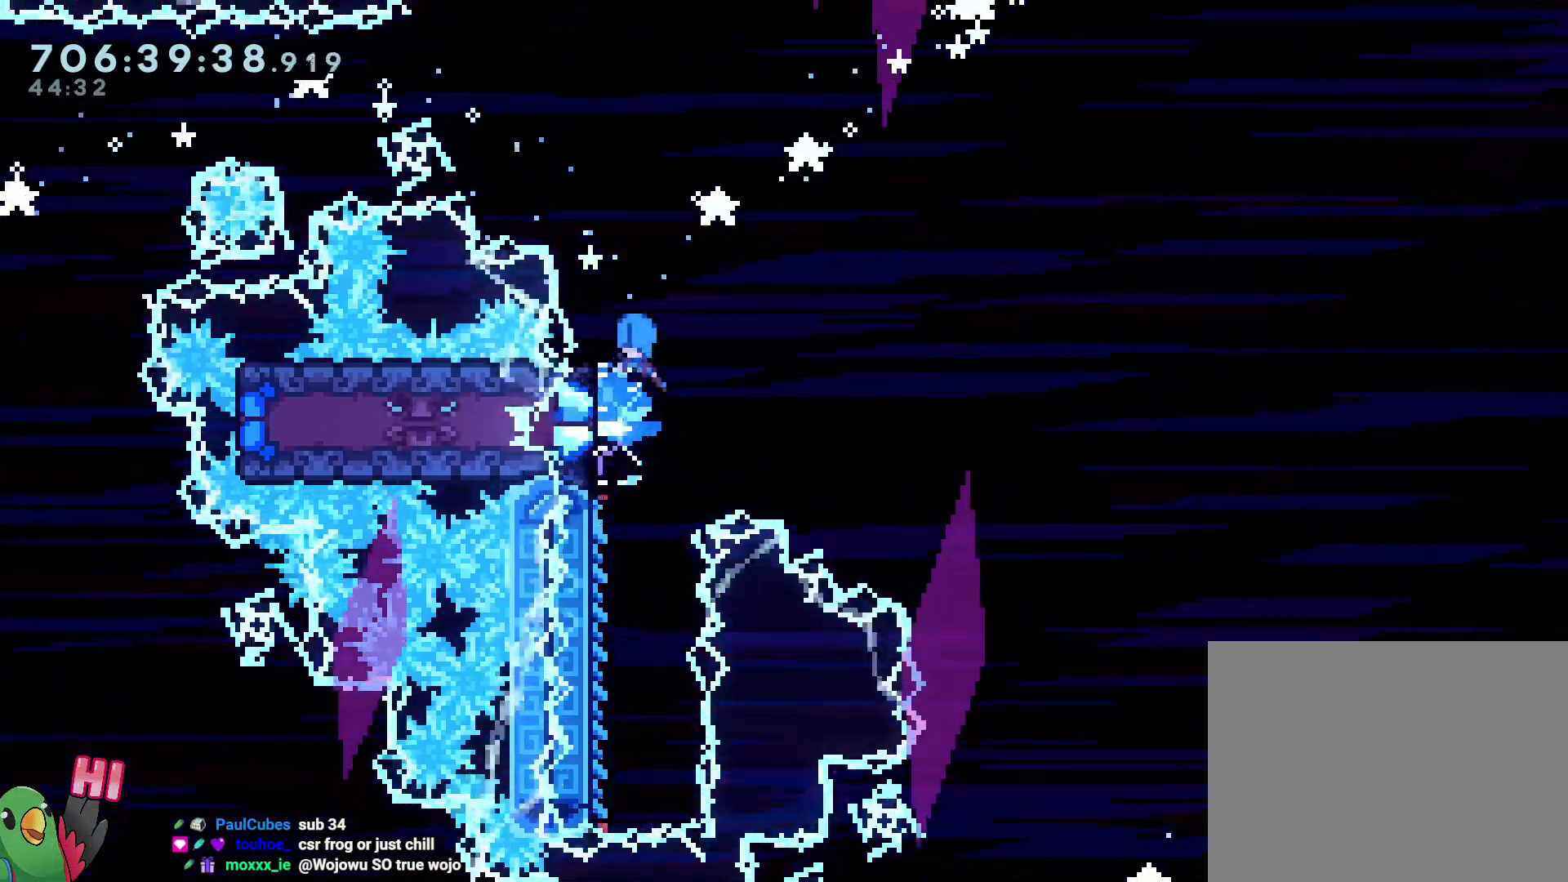
{"buttons": ["L2"], "left_stick": "left", "right_stick": "center", "events": [[17, "Y", "up"], [283, "left_stick", "center"], [383, "L2", "down"], [467, "left_stick", "left"]]}
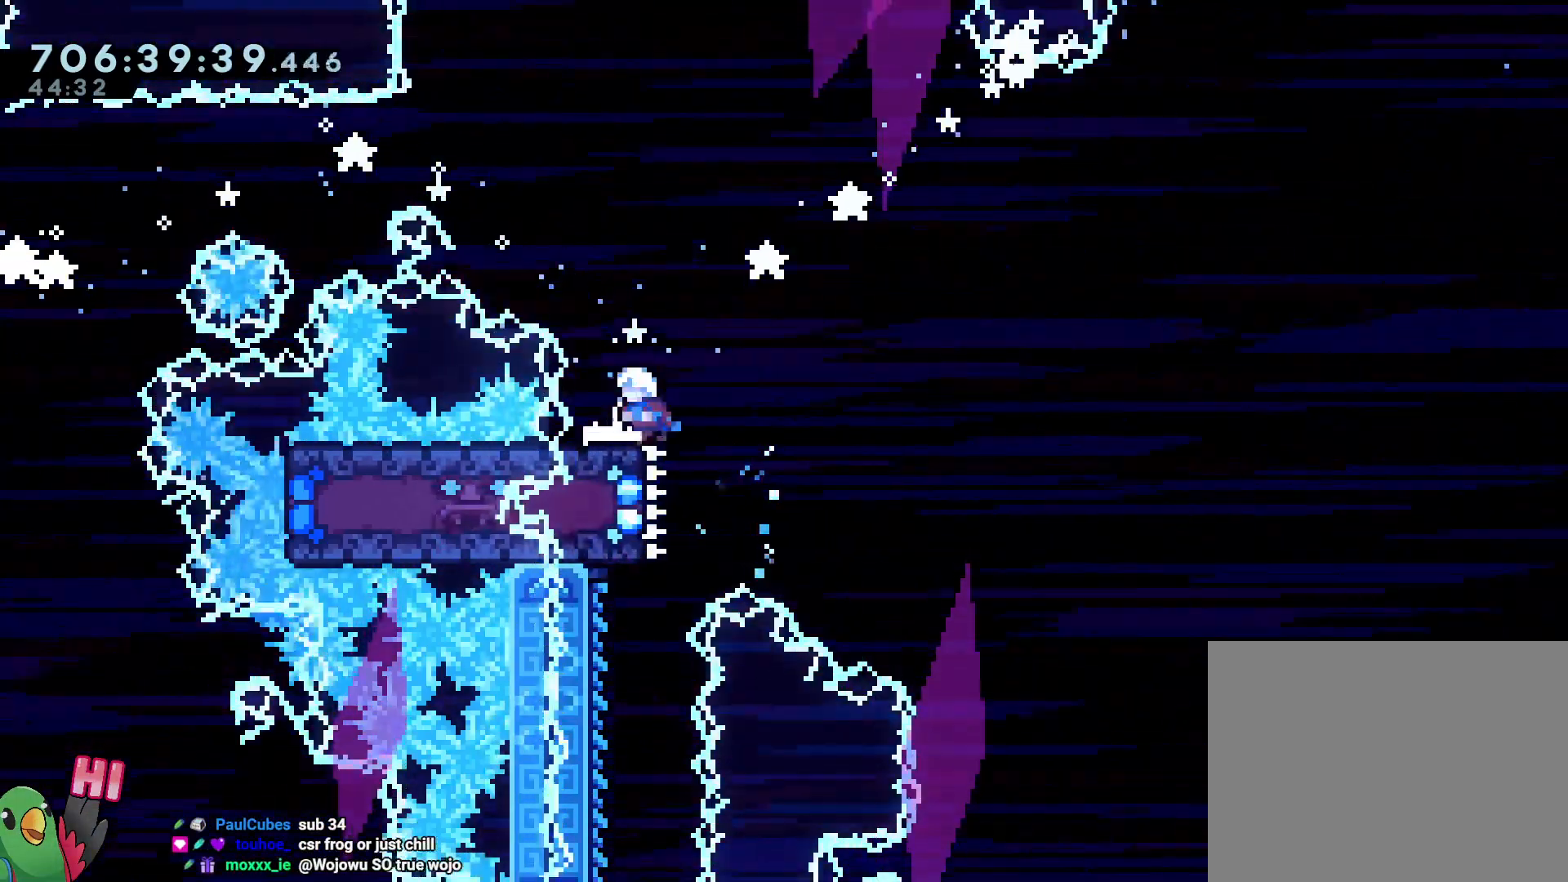
{"buttons": ["L2"], "left_stick": "left", "right_stick": "center", "events": [[183, "left_stick", "center"], [300, "left_stick", "left"]]}
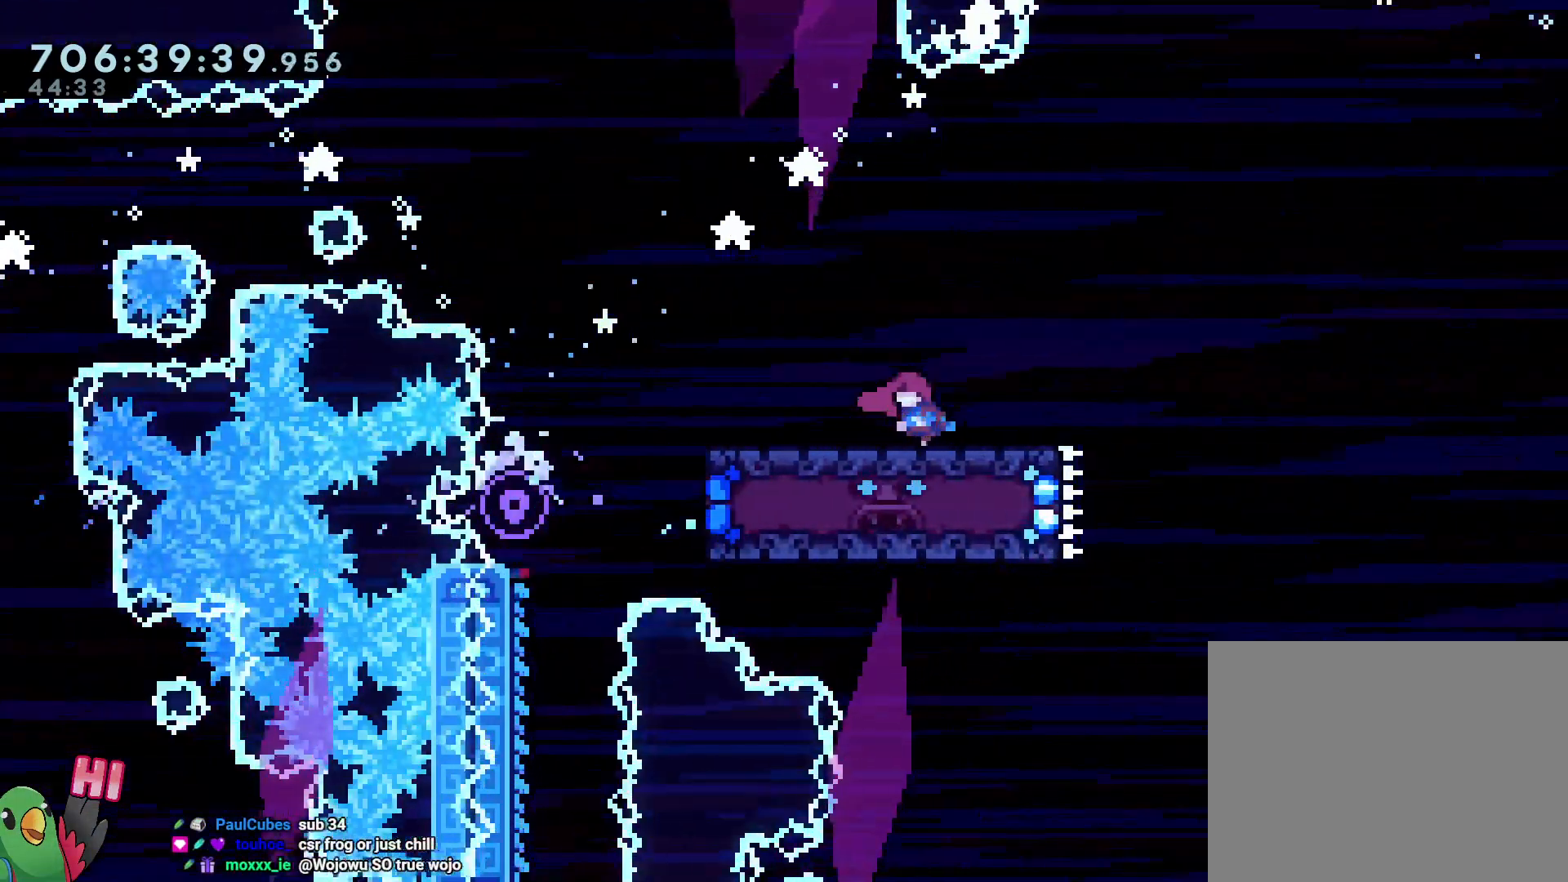
{"buttons": ["B", "Y", "L2"], "left_stick": "down-right", "right_stick": "center", "events": [[150, "left_stick", "down-right"], [183, "Y", "down"], [300, "Y", "up"], [333, "B", "down"], [417, "Y", "down"]]}